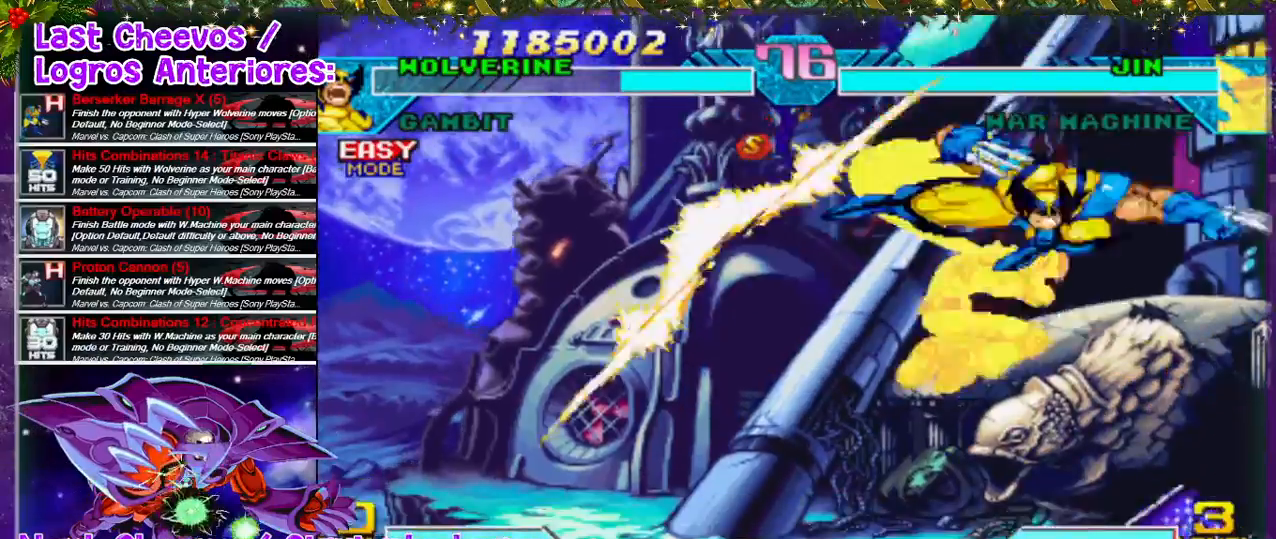
Gameplay with a controller (PlayStation layout); each line is a JSON object with the inputs held at the frame after it. "events" lists button and stick changes between this image and that frame as [ms after this image, input, new state], when the widget could be followed in between. Not read: L3 R3.
{"buttons": [], "left_stick": "center", "right_stick": "center", "events": [[167, "DPAD_LEFT", "up"], [167, "SQUARE", "up"], [200, "DPAD_LEFT", "down"], [233, "DPAD_DOWN", "up"], [433, "DPAD_LEFT", "up"], [467, "SQUARE", "down"], [500, "SQUARE", "up"]]}
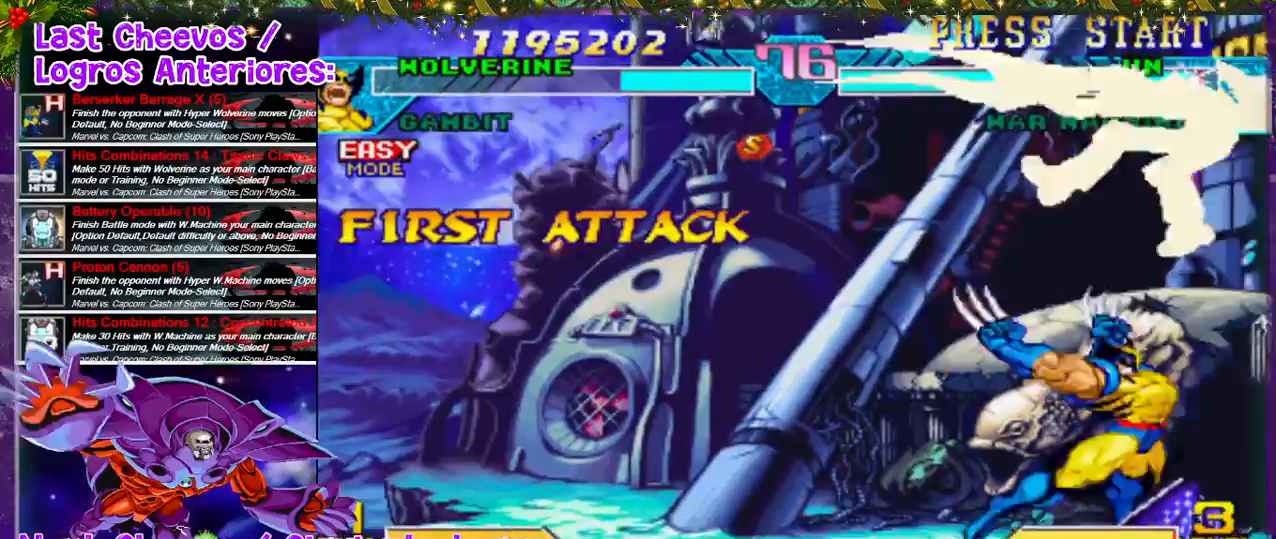
{"buttons": [], "left_stick": "center", "right_stick": "center", "events": [[33, "DPAD_DOWN", "down"], [133, "SQUARE", "down"], [167, "DPAD_DOWN", "up"], [167, "SQUARE", "up"]]}
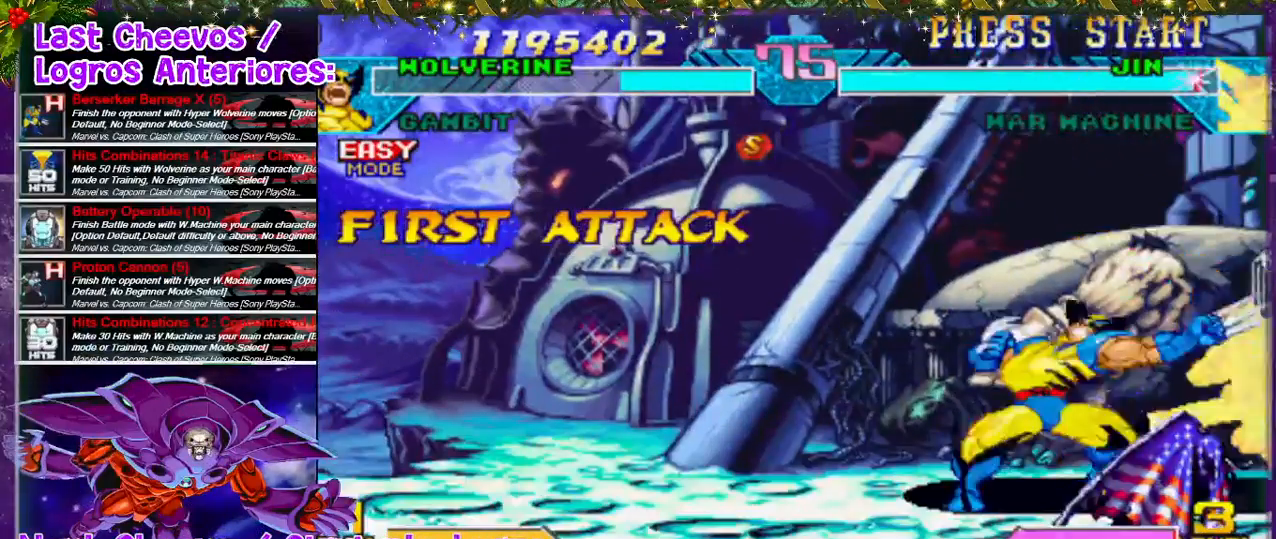
{"buttons": ["SQUARE", "DPAD_RIGHT"], "left_stick": "center", "right_stick": "center", "events": [[33, "DPAD_DOWN", "down"], [100, "SQUARE", "down"], [133, "SQUARE", "up"], [167, "SQUARE", "down"], [233, "SQUARE", "up"], [267, "DPAD_RIGHT", "down"], [267, "SQUARE", "down"], [333, "SQUARE", "up"], [367, "DPAD_DOWN", "up"], [367, "SQUARE", "down"], [433, "SQUARE", "up"], [500, "SQUARE", "down"]]}
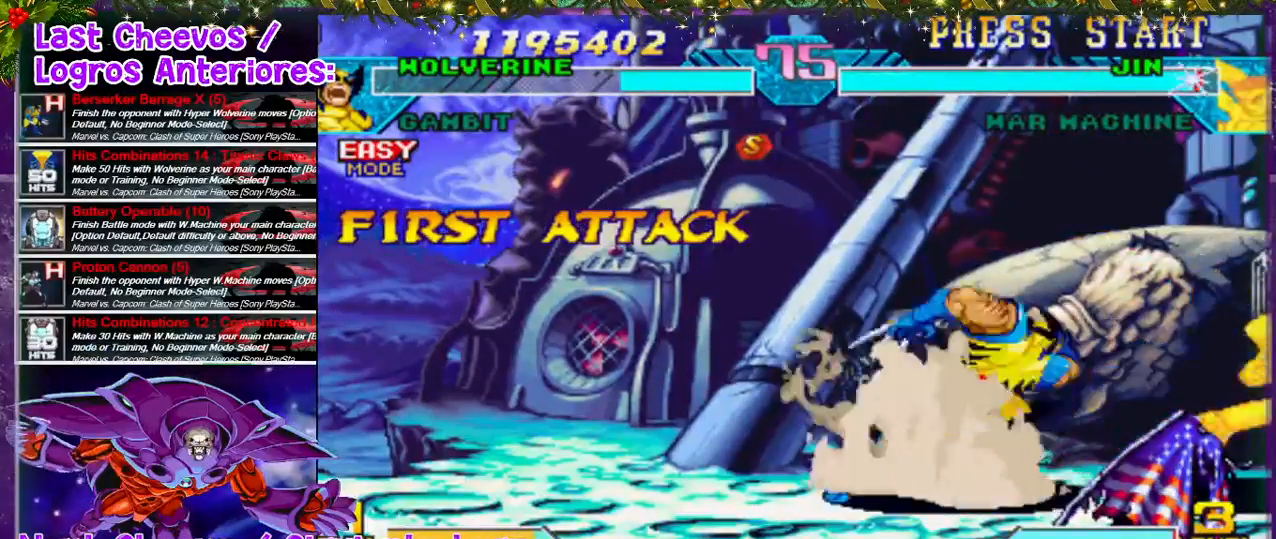
{"buttons": ["DPAD_LEFT"], "left_stick": "center", "right_stick": "center", "events": [[33, "DPAD_RIGHT", "up"], [100, "CROSS", "down"], [133, "SQUARE", "up"], [467, "CROSS", "up"], [500, "DPAD_LEFT", "down"]]}
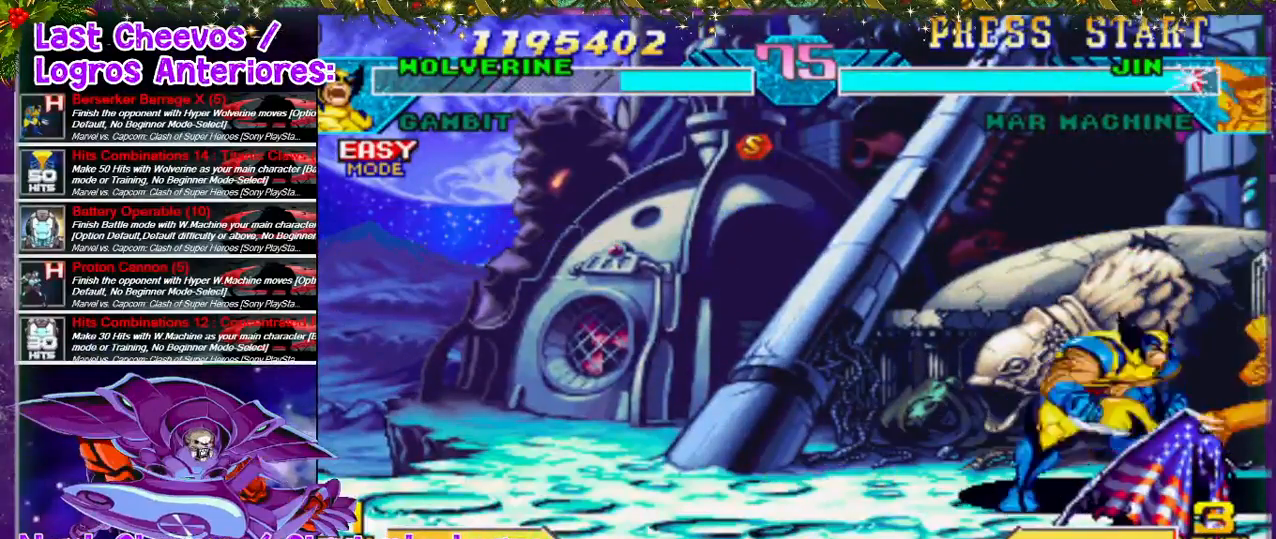
{"buttons": ["DPAD_LEFT"], "left_stick": "center", "right_stick": "center", "events": [[133, "DPAD_UP", "down"], [267, "DPAD_UP", "up"]]}
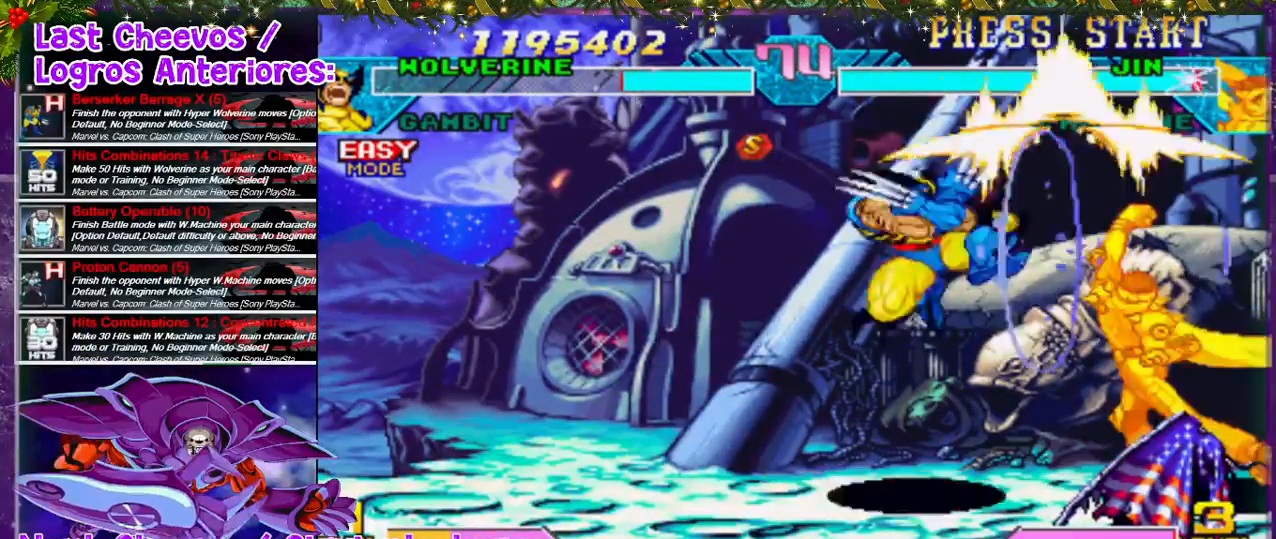
{"buttons": ["DPAD_UP", "DPAD_RIGHT"], "left_stick": "center", "right_stick": "center", "events": [[167, "DPAD_LEFT", "up"], [267, "DPAD_RIGHT", "down"], [300, "DPAD_RIGHT", "up"], [367, "DPAD_RIGHT", "down"], [433, "DPAD_UP", "down"]]}
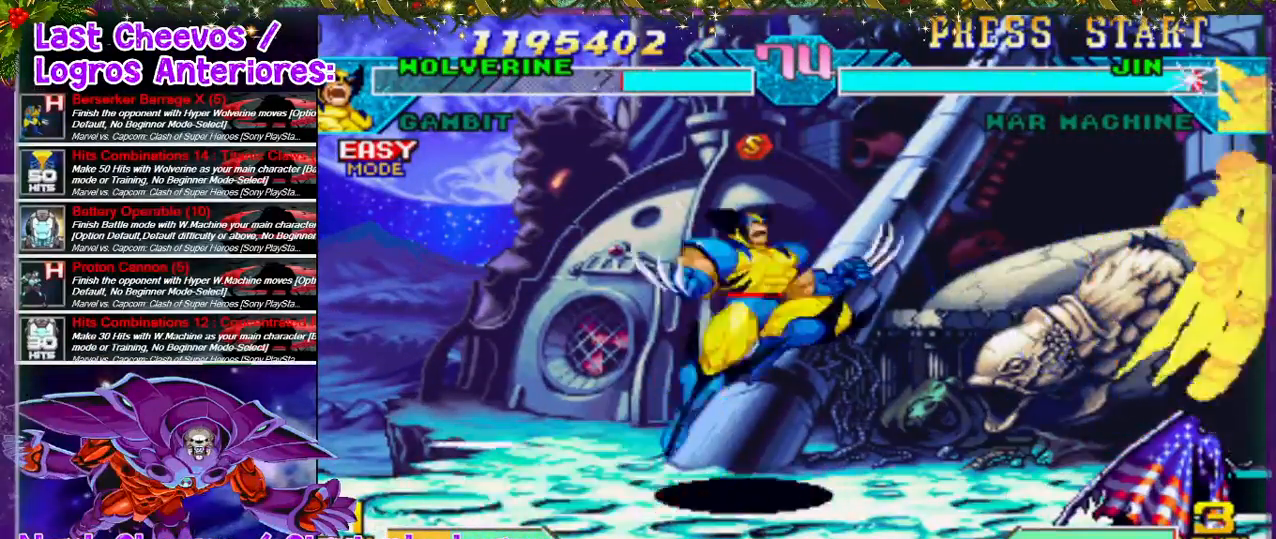
{"buttons": ["SQUARE"], "left_stick": "center", "right_stick": "center", "events": [[100, "DPAD_RIGHT", "up"], [133, "DPAD_UP", "up"], [233, "DPAD_LEFT", "down"], [267, "SQUARE", "down"], [333, "SQUARE", "up"], [433, "DPAD_LEFT", "up"], [500, "SQUARE", "down"]]}
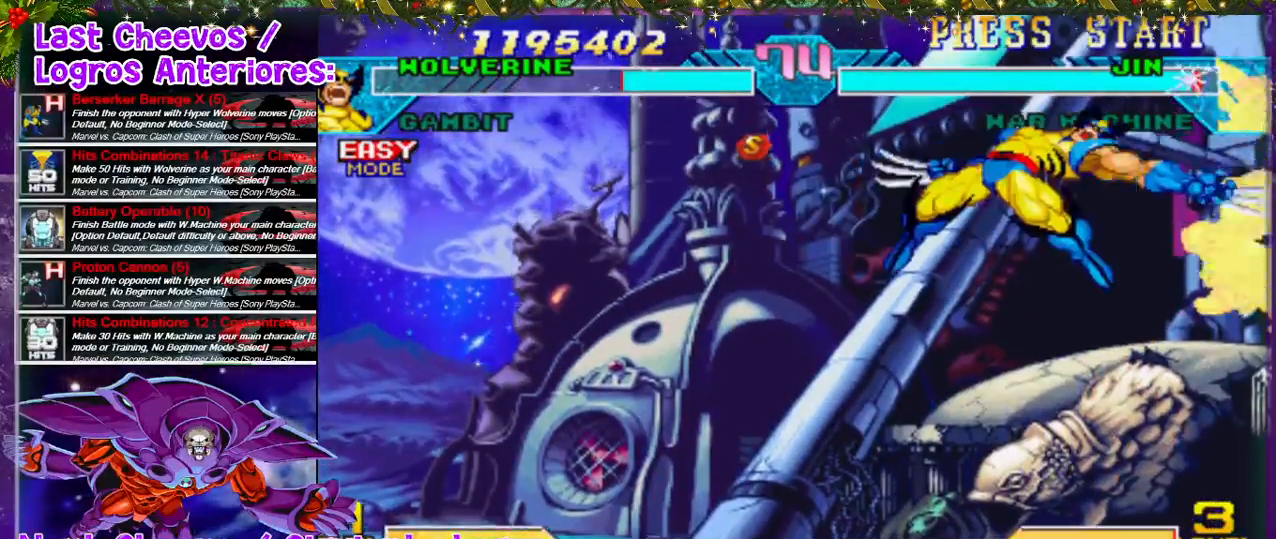
{"buttons": ["DPAD_LEFT"], "left_stick": "center", "right_stick": "center", "events": [[67, "SQUARE", "up"], [300, "DPAD_LEFT", "down"]]}
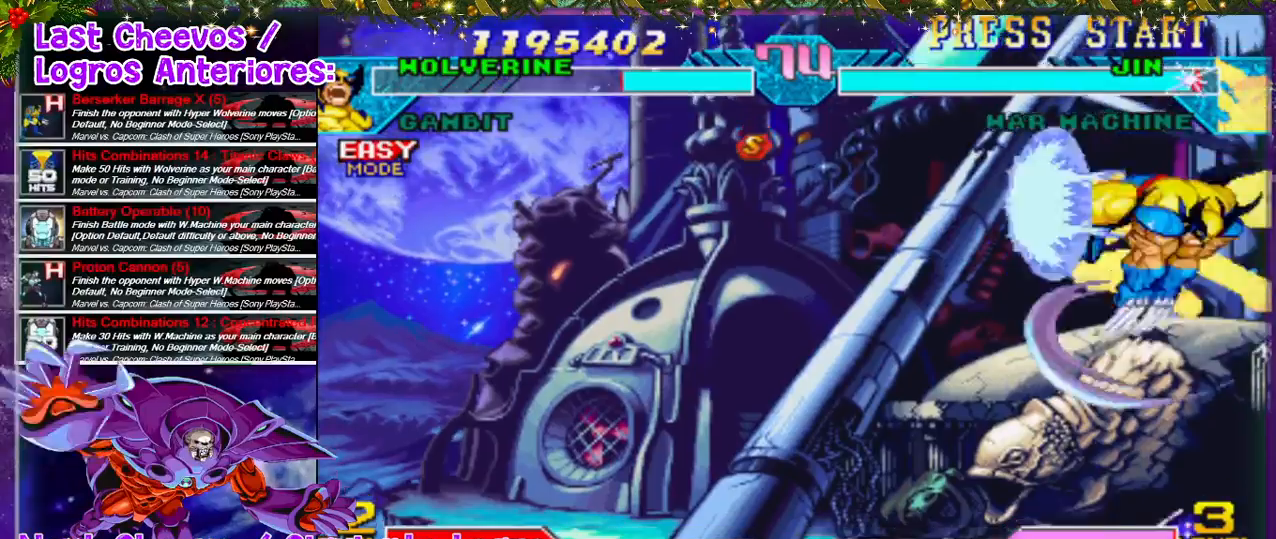
{"buttons": [], "left_stick": "center", "right_stick": "center", "events": [[33, "SQUARE", "down"], [67, "SQUARE", "up"], [167, "DPAD_LEFT", "up"], [167, "SQUARE", "down"], [233, "DPAD_DOWN", "down"], [233, "SQUARE", "up"], [300, "DPAD_LEFT", "down"], [333, "DPAD_DOWN", "up"], [333, "SQUARE", "down"], [400, "SQUARE", "up"], [433, "DPAD_LEFT", "up"], [433, "SQUARE", "down"], [467, "SQUARE", "up"]]}
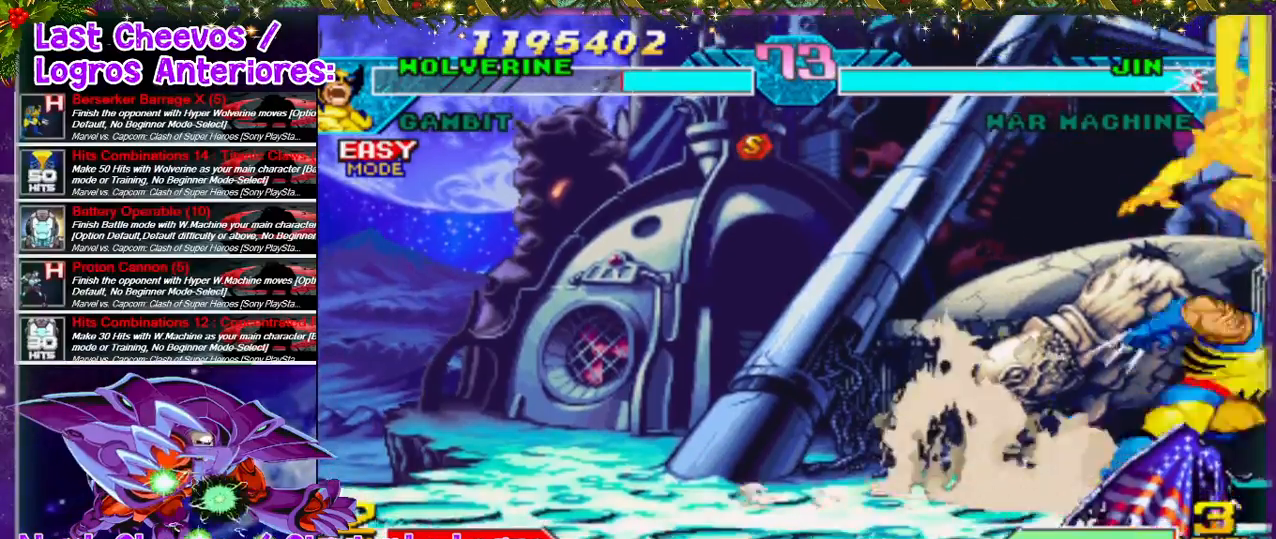
{"buttons": ["CROSS", "SQUARE"], "left_stick": "center", "right_stick": "center", "events": [[33, "DPAD_DOWN", "down"], [100, "DPAD_DOWN", "up"], [200, "SQUARE", "down"], [233, "CROSS", "down"], [300, "CROSS", "up"], [300, "SQUARE", "up"], [333, "CROSS", "down"], [333, "SQUARE", "down"], [433, "CROSS", "up"], [433, "SQUARE", "up"], [467, "CROSS", "down"], [467, "SQUARE", "down"]]}
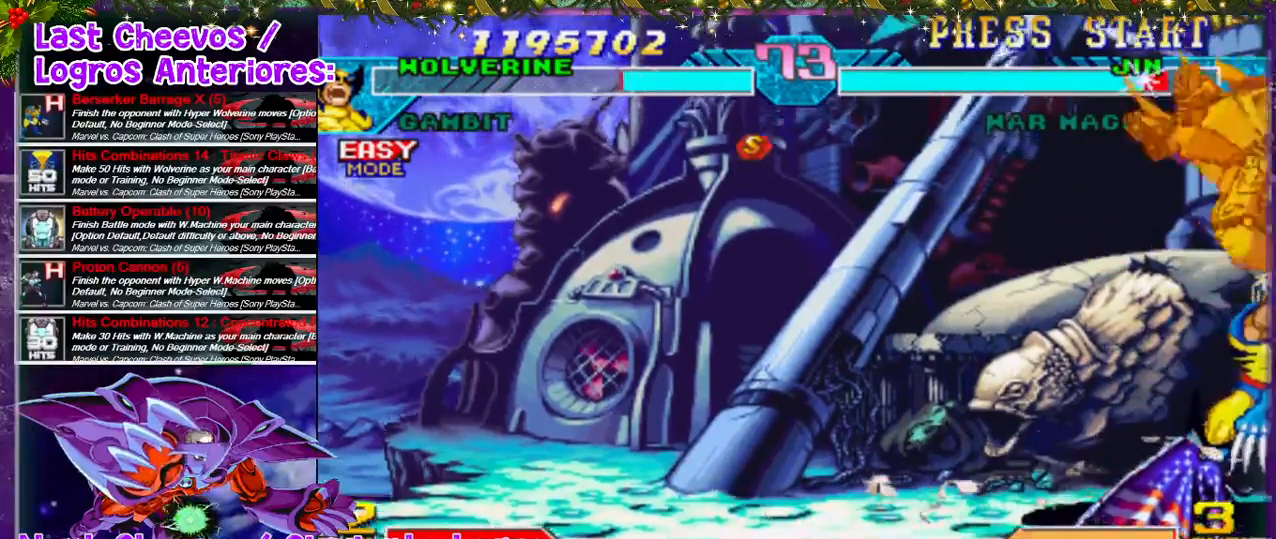
{"buttons": [], "left_stick": "center", "right_stick": "center", "events": [[33, "CROSS", "up"], [33, "DPAD_RIGHT", "down"], [33, "SQUARE", "up"], [100, "DPAD_RIGHT", "up"], [233, "CROSS", "down"], [233, "DPAD_DOWN", "down"], [233, "SQUARE", "down"], [300, "CROSS", "up"], [300, "SQUARE", "up"], [333, "CROSS", "down"], [333, "SQUARE", "down"], [400, "CROSS", "up"], [400, "SQUARE", "up"], [433, "CROSS", "down"], [433, "SQUARE", "down"], [500, "CROSS", "up"], [500, "DPAD_DOWN", "up"], [500, "SQUARE", "up"]]}
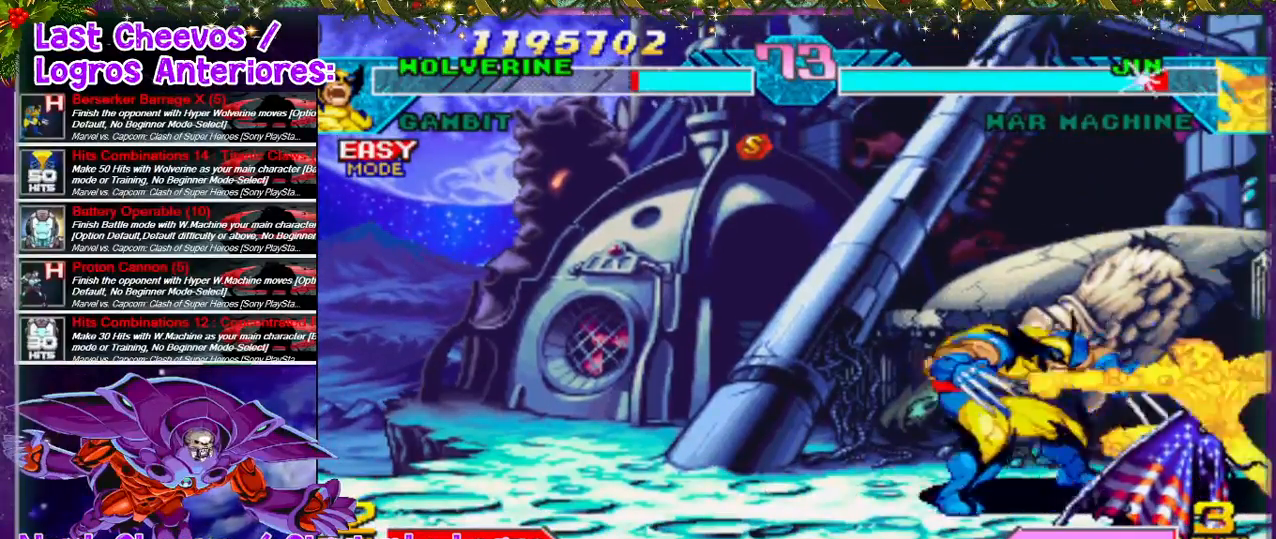
{"buttons": ["CROSS", "SQUARE"], "left_stick": "center", "right_stick": "center", "events": [[67, "CROSS", "down"], [67, "SQUARE", "down"], [100, "SQUARE", "up"], [133, "CROSS", "up"], [167, "CROSS", "down"], [167, "DPAD_LEFT", "down"], [167, "SQUARE", "down"], [200, "CROSS", "up"], [267, "SQUARE", "up"], [333, "CROSS", "down"], [333, "DPAD_LEFT", "up"], [333, "SQUARE", "down"], [433, "CROSS", "up"], [433, "SQUARE", "up"], [467, "CROSS", "down"], [467, "SQUARE", "down"]]}
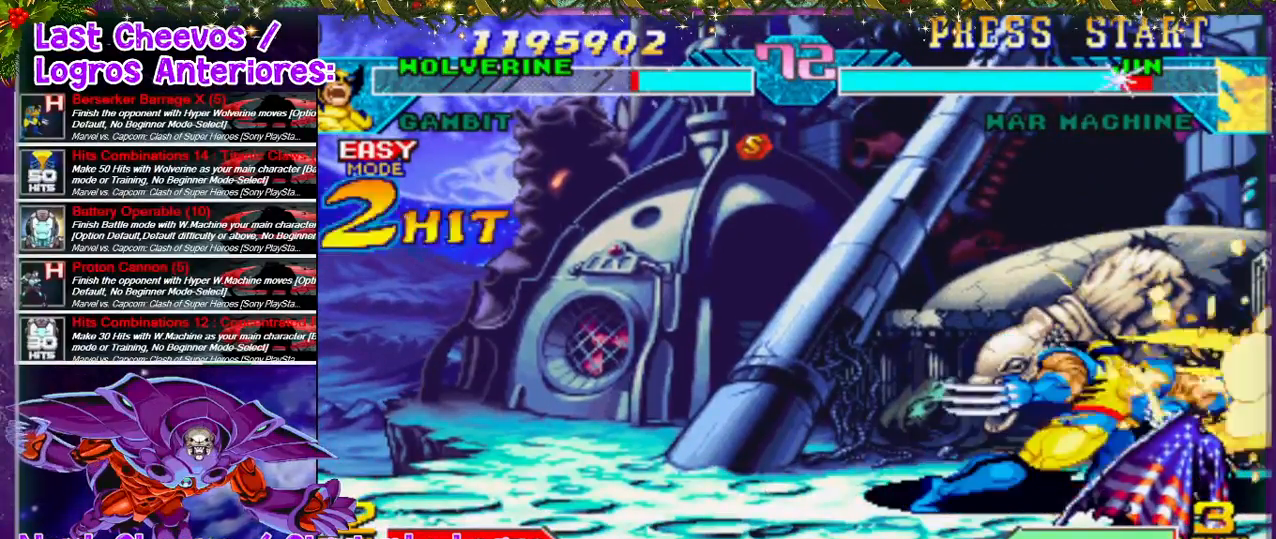
{"buttons": [], "left_stick": "center", "right_stick": "center", "events": [[33, "CROSS", "up"], [33, "SQUARE", "up"], [67, "CROSS", "down"], [67, "DPAD_RIGHT", "down"], [67, "SQUARE", "down"], [167, "CROSS", "up"], [167, "SQUARE", "up"], [200, "CROSS", "down"], [200, "SQUARE", "down"], [267, "CROSS", "up"], [267, "SQUARE", "up"], [300, "CROSS", "down"], [300, "SQUARE", "down"], [400, "CROSS", "up"], [400, "SQUARE", "up"], [433, "SQUARE", "down"], [467, "SQUARE", "up"], [500, "DPAD_RIGHT", "up"]]}
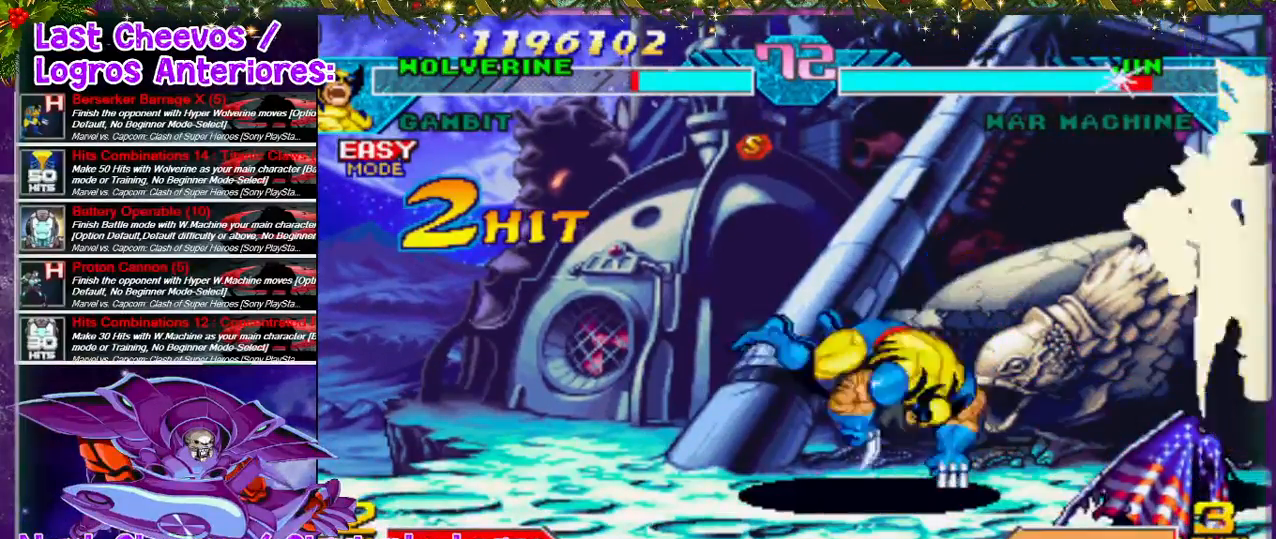
{"buttons": ["SQUARE"], "left_stick": "center", "right_stick": "center", "events": [[67, "DPAD_UP", "down"], [167, "DPAD_RIGHT", "down"], [300, "SQUARE", "down"], [333, "SQUARE", "up"], [367, "DPAD_RIGHT", "up"], [400, "DPAD_UP", "up"], [400, "SQUARE", "down"]]}
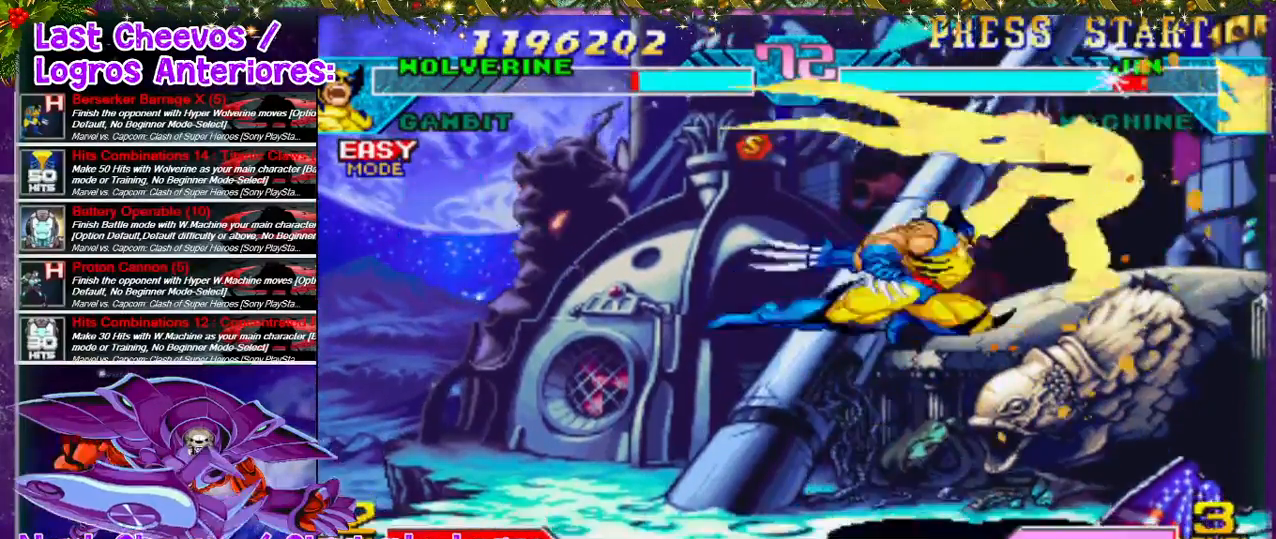
{"buttons": [], "left_stick": "center", "right_stick": "center", "events": [[67, "SQUARE", "up"], [167, "SQUARE", "down"], [200, "DPAD_RIGHT", "down"], [200, "SQUARE", "up"], [233, "SQUARE", "down"], [333, "SQUARE", "up"], [400, "DPAD_RIGHT", "up"], [433, "SQUARE", "down"], [467, "SQUARE", "up"]]}
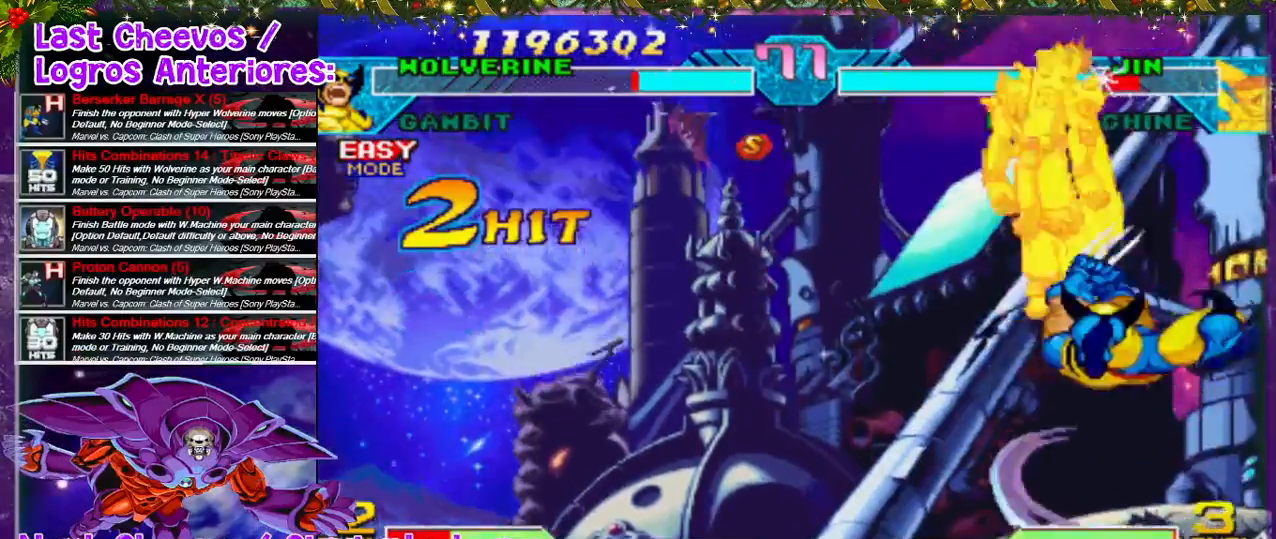
{"buttons": ["CROSS", "SQUARE", "DPAD_LEFT"], "left_stick": "center", "right_stick": "center", "events": [[200, "DPAD_LEFT", "down"], [267, "CROSS", "down"], [267, "SQUARE", "down"], [333, "CROSS", "up"], [333, "DPAD_DOWN", "down"], [333, "SQUARE", "up"], [400, "CROSS", "down"], [400, "DPAD_LEFT", "up"], [400, "SQUARE", "down"], [433, "CROSS", "up"], [433, "SQUARE", "up"], [500, "CROSS", "down"], [500, "DPAD_DOWN", "up"], [500, "DPAD_LEFT", "down"], [500, "SQUARE", "down"]]}
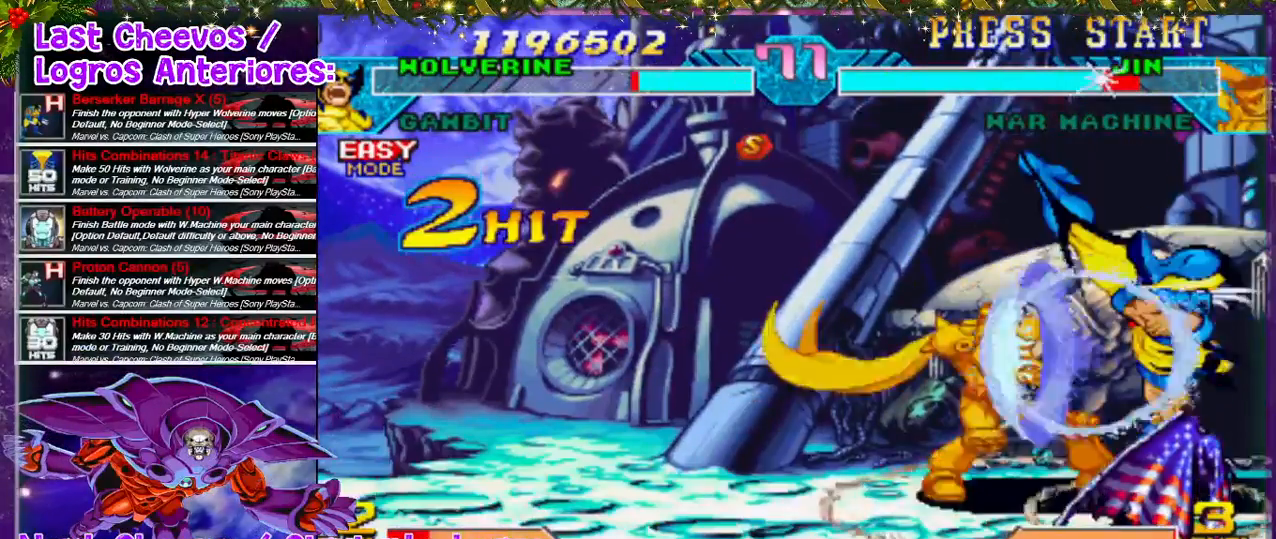
{"buttons": ["DPAD_UP", "DPAD_LEFT"], "left_stick": "center", "right_stick": "center", "events": [[33, "CROSS", "up"], [67, "SQUARE", "up"], [100, "SQUARE", "down"], [167, "SQUARE", "up"], [200, "SQUARE", "down"], [267, "DPAD_DOWN", "down"], [267, "DPAD_LEFT", "up"], [267, "SQUARE", "up"], [333, "SQUARE", "down"], [400, "DPAD_DOWN", "up"], [400, "DPAD_LEFT", "down"], [400, "SQUARE", "up"], [500, "DPAD_UP", "down"]]}
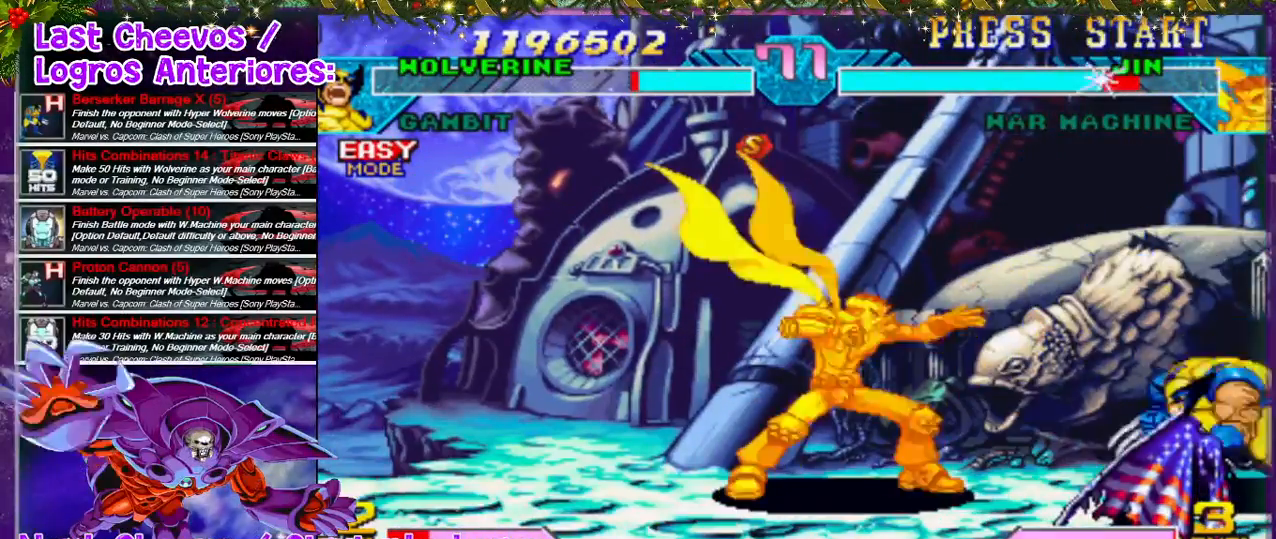
{"buttons": ["DPAD_DOWN"], "left_stick": "center", "right_stick": "center", "events": [[267, "DPAD_UP", "up"], [300, "DPAD_LEFT", "up"], [433, "DPAD_LEFT", "down"], [500, "DPAD_DOWN", "down"], [500, "DPAD_LEFT", "up"]]}
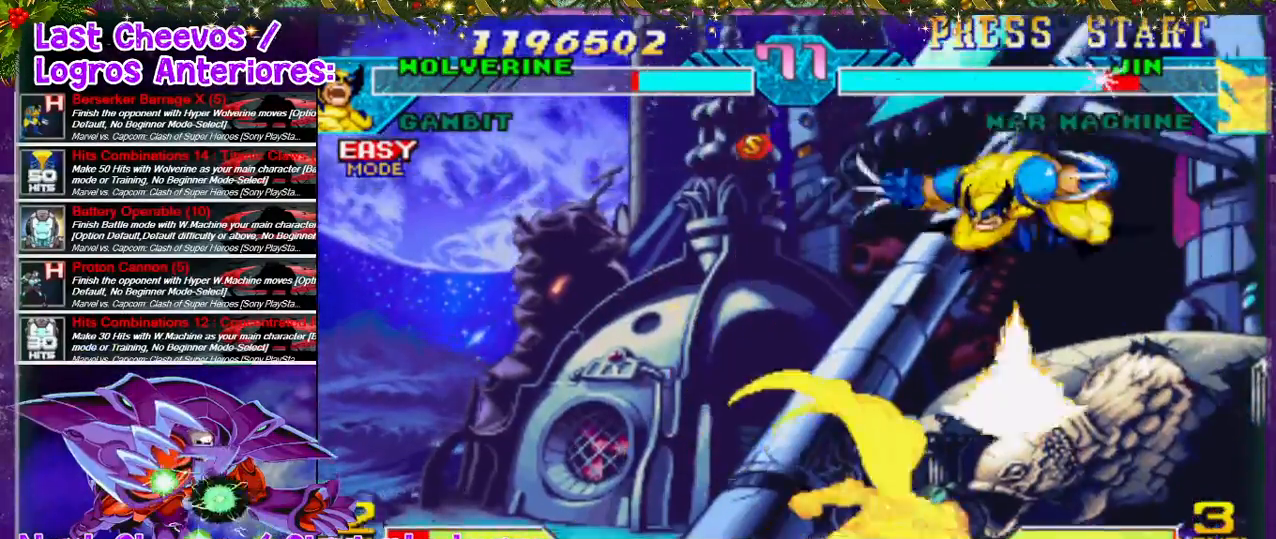
{"buttons": ["DPAD_DOWN"], "left_stick": "center", "right_stick": "center", "events": [[200, "SQUARE", "down"], [267, "SQUARE", "up"], [333, "SQUARE", "down"], [400, "SQUARE", "up"]]}
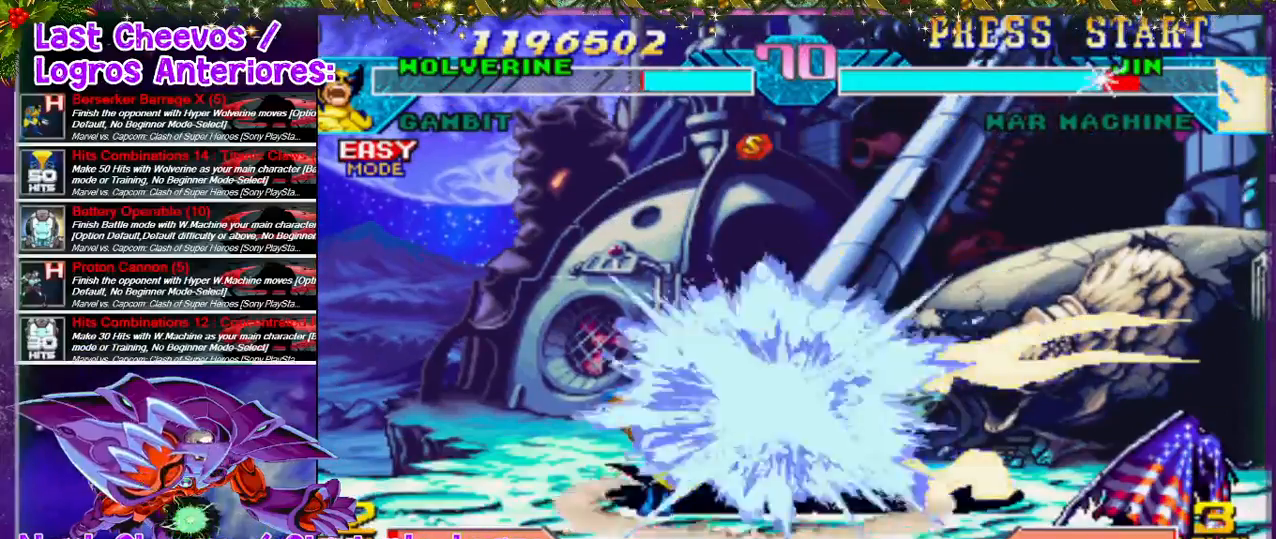
{"buttons": ["CROSS"], "left_stick": "center", "right_stick": "center", "events": [[167, "DPAD_DOWN", "up"], [167, "DPAD_RIGHT", "down"], [200, "DPAD_RIGHT", "up"], [200, "SQUARE", "down"], [233, "DPAD_RIGHT", "down"], [267, "SQUARE", "up"], [300, "SQUARE", "down"], [333, "CROSS", "down"], [433, "DPAD_RIGHT", "up"], [433, "SQUARE", "up"]]}
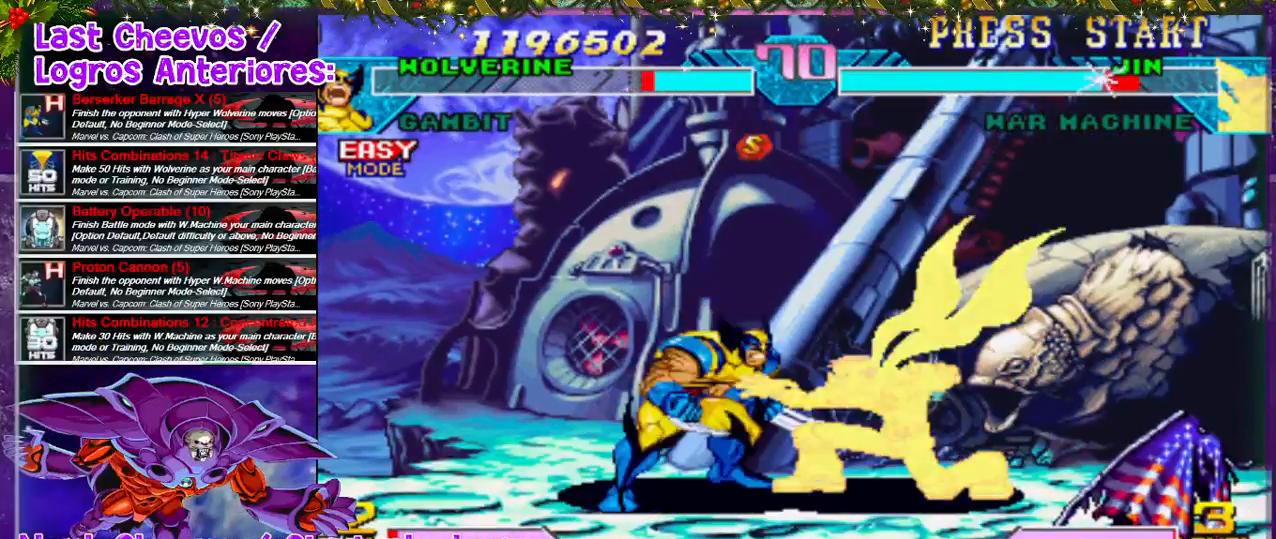
{"buttons": [], "left_stick": "center", "right_stick": "center", "events": [[167, "SQUARE", "down"], [233, "CROSS", "up"], [233, "DPAD_RIGHT", "down"], [233, "SQUARE", "up"], [300, "SQUARE", "down"], [333, "SQUARE", "up"], [433, "DPAD_RIGHT", "up"], [433, "SQUARE", "down"], [467, "SQUARE", "up"]]}
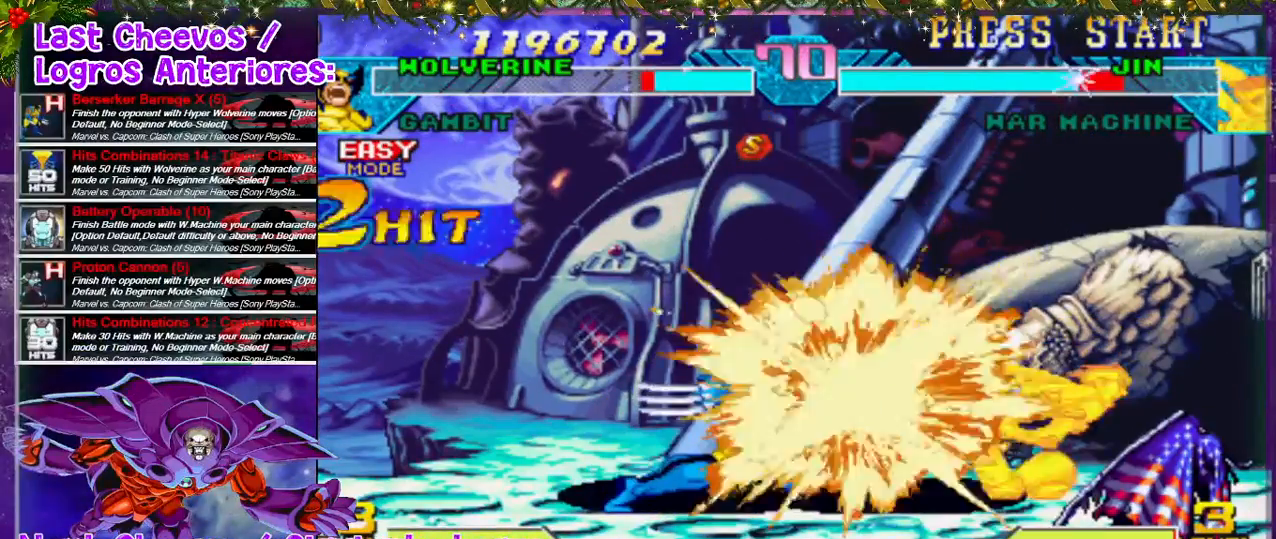
{"buttons": [], "left_stick": "center", "right_stick": "center", "events": [[33, "DPAD_RIGHT", "down"], [33, "SQUARE", "down"], [67, "SQUARE", "up"], [233, "SQUARE", "down"], [300, "SQUARE", "up"], [333, "DPAD_RIGHT", "up"], [367, "SQUARE", "down"], [433, "SQUARE", "up"]]}
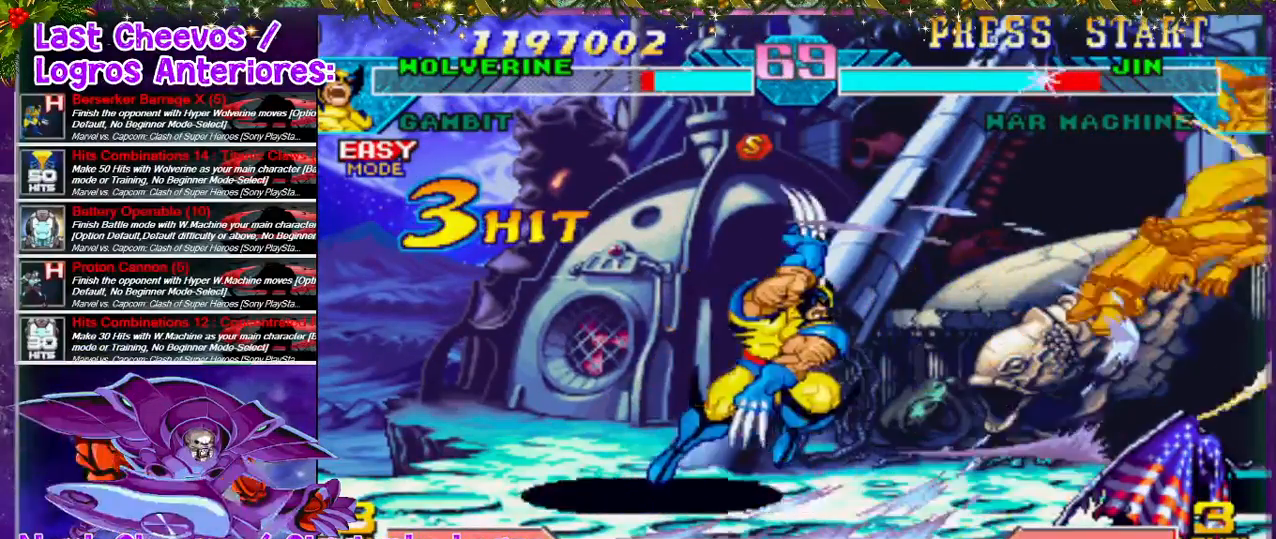
{"buttons": ["DPAD_UP", "DPAD_RIGHT"], "left_stick": "center", "right_stick": "center", "events": [[100, "DPAD_RIGHT", "down"], [333, "DPAD_UP", "down"]]}
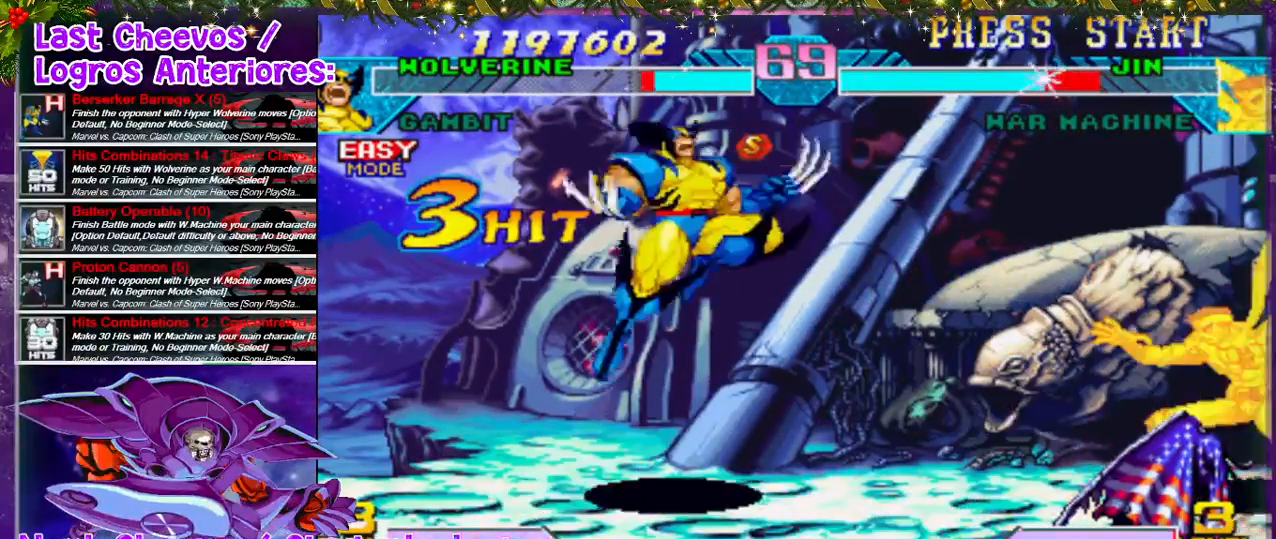
{"buttons": ["SQUARE", "DPAD_DOWN"], "left_stick": "center", "right_stick": "center", "events": [[67, "DPAD_UP", "up"], [133, "DPAD_RIGHT", "up"], [333, "DPAD_DOWN", "down"], [467, "SQUARE", "down"]]}
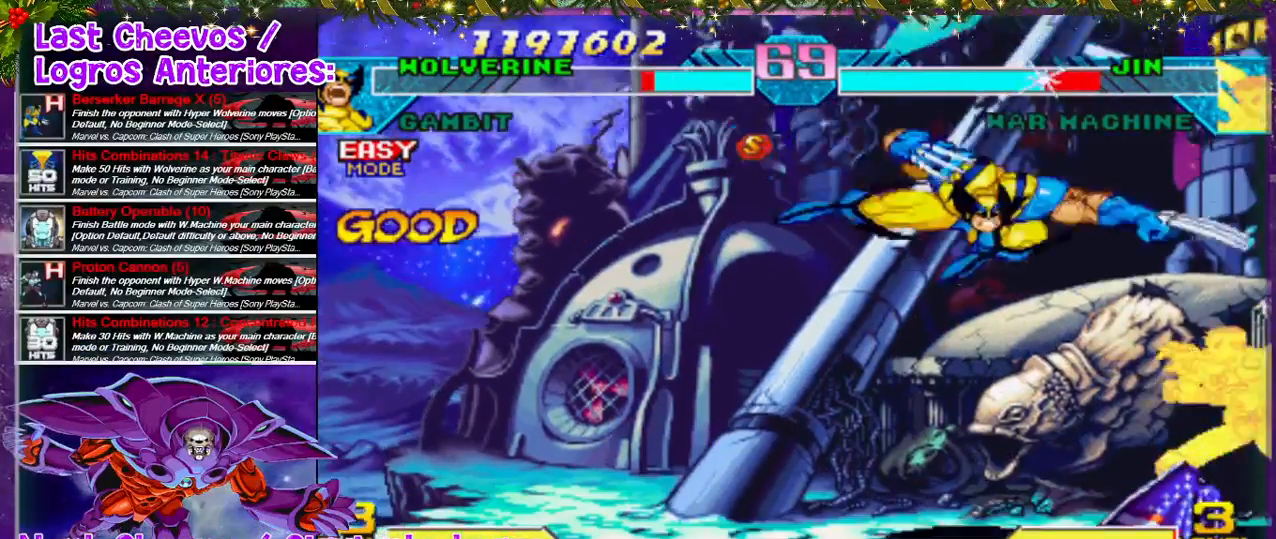
{"buttons": [], "left_stick": "center", "right_stick": "center", "events": [[67, "SQUARE", "up"], [133, "SQUARE", "down"], [233, "SQUARE", "up"], [267, "SQUARE", "down"], [333, "SQUARE", "up"], [400, "SQUARE", "down"], [467, "DPAD_DOWN", "up"], [467, "SQUARE", "up"]]}
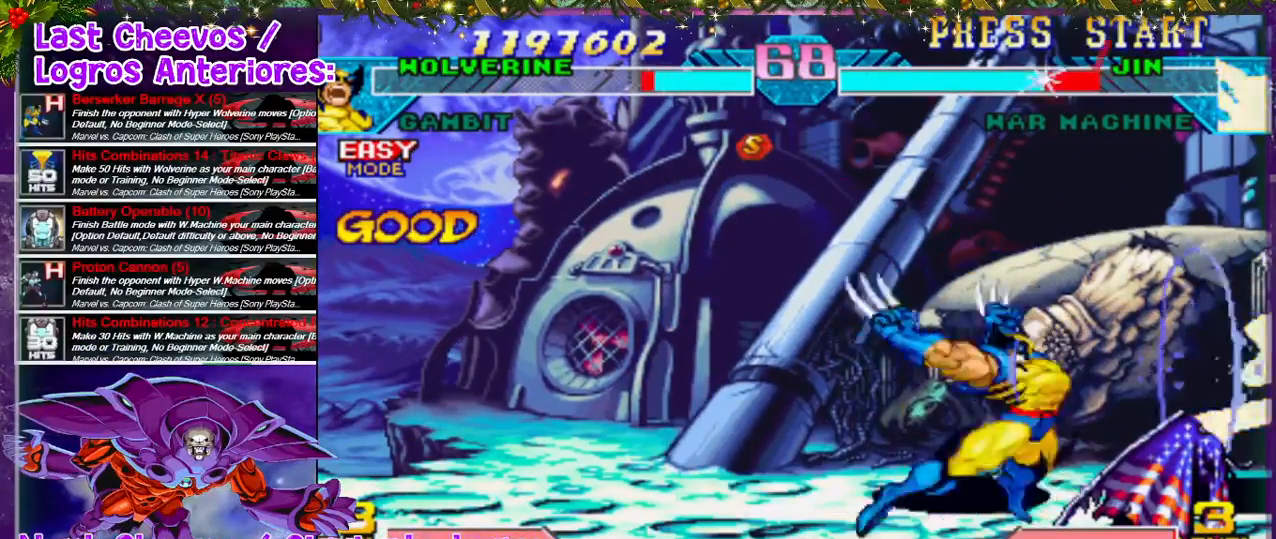
{"buttons": ["DPAD_LEFT"], "left_stick": "center", "right_stick": "center", "events": [[33, "SQUARE", "down"], [67, "SQUARE", "up"], [133, "SQUARE", "down"], [167, "DPAD_LEFT", "down"], [200, "SQUARE", "up"], [267, "DPAD_LEFT", "up"], [300, "DPAD_LEFT", "down"]]}
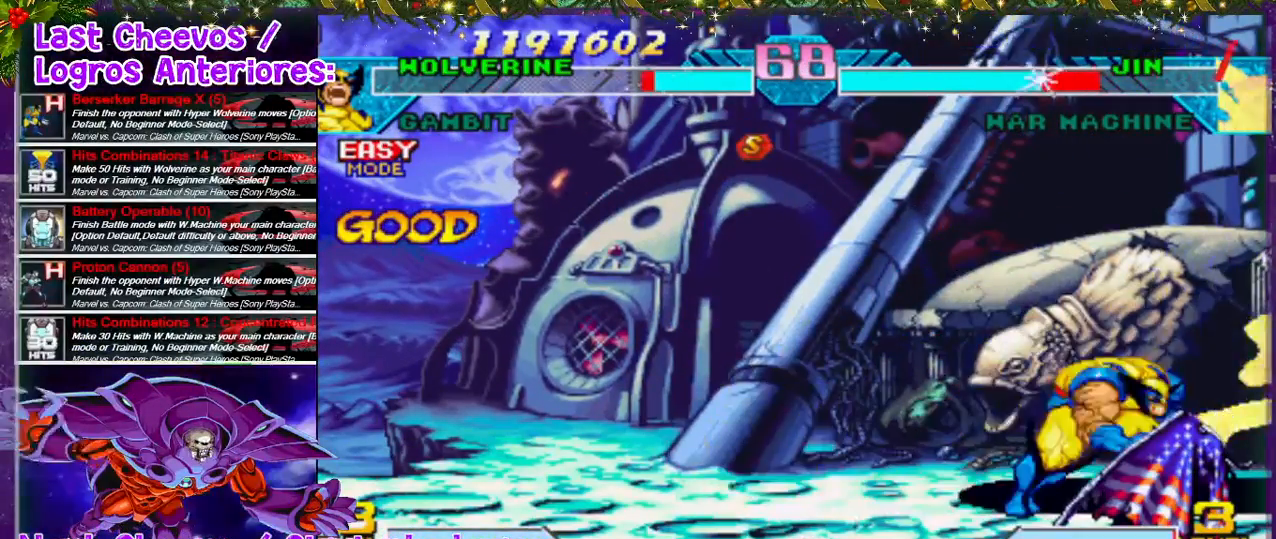
{"buttons": ["DPAD_LEFT"], "left_stick": "center", "right_stick": "center", "events": [[100, "DPAD_LEFT", "up"], [133, "DPAD_LEFT", "down"], [167, "DPAD_UP", "down"], [400, "DPAD_UP", "up"]]}
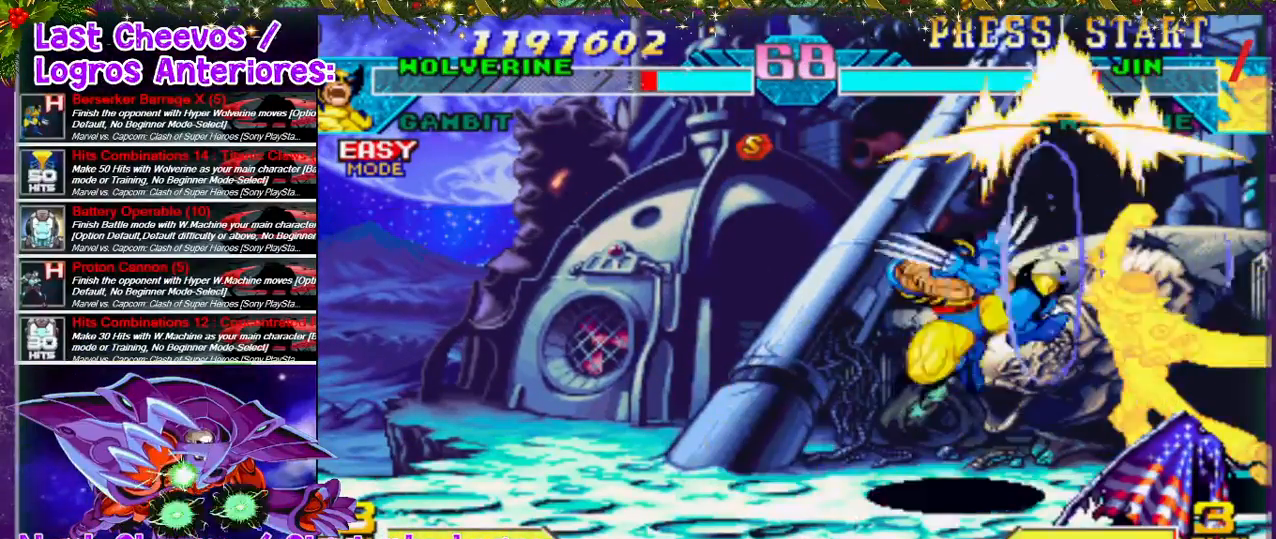
{"buttons": ["DPAD_LEFT"], "left_stick": "center", "right_stick": "center", "events": [[233, "DPAD_LEFT", "up"], [300, "DPAD_DOWN", "down"], [400, "DPAD_DOWN", "up"], [400, "DPAD_LEFT", "down"], [467, "DPAD_UP", "down"], [500, "DPAD_UP", "up"]]}
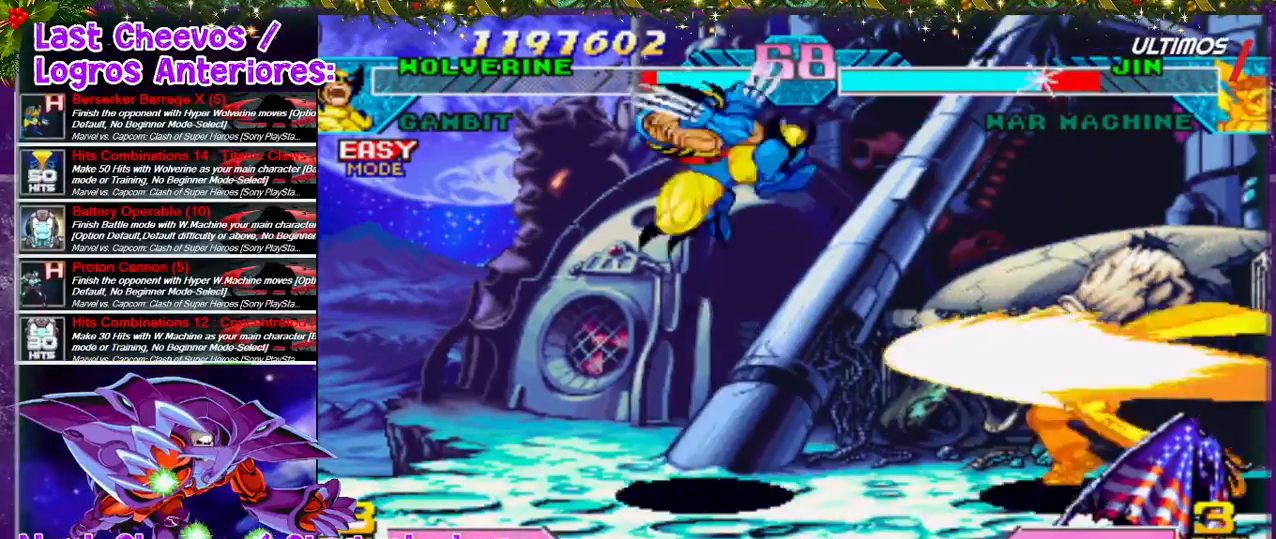
{"buttons": ["DPAD_RIGHT"], "left_stick": "center", "right_stick": "center", "events": [[133, "DPAD_UP", "down"], [233, "DPAD_LEFT", "up"], [233, "DPAD_UP", "up"], [500, "DPAD_RIGHT", "down"]]}
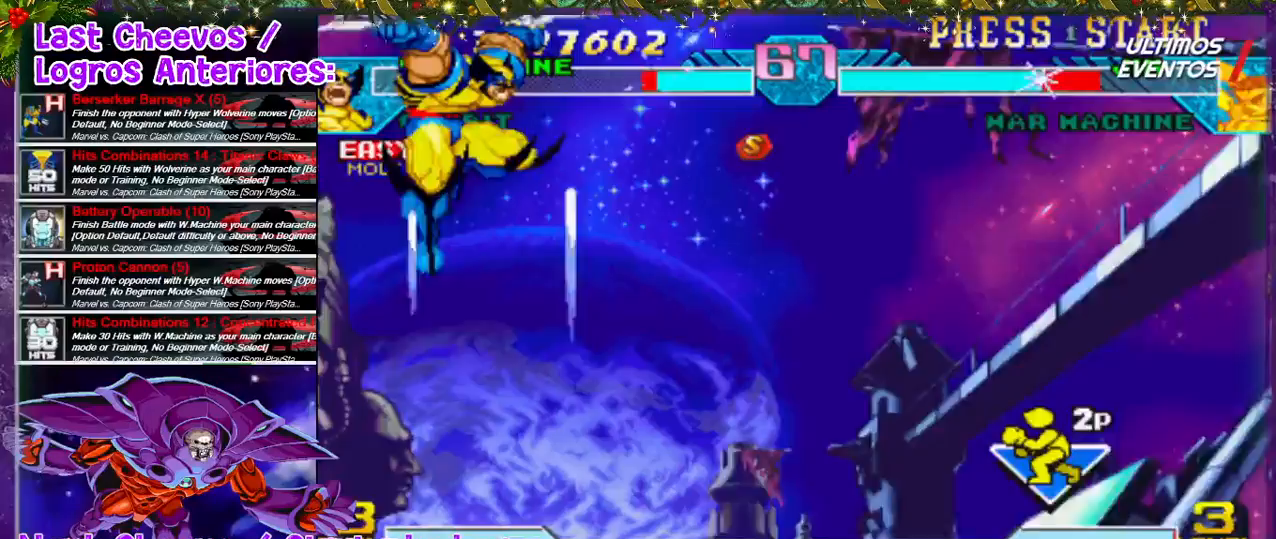
{"buttons": ["DPAD_RIGHT"], "left_stick": "center", "right_stick": "center", "events": []}